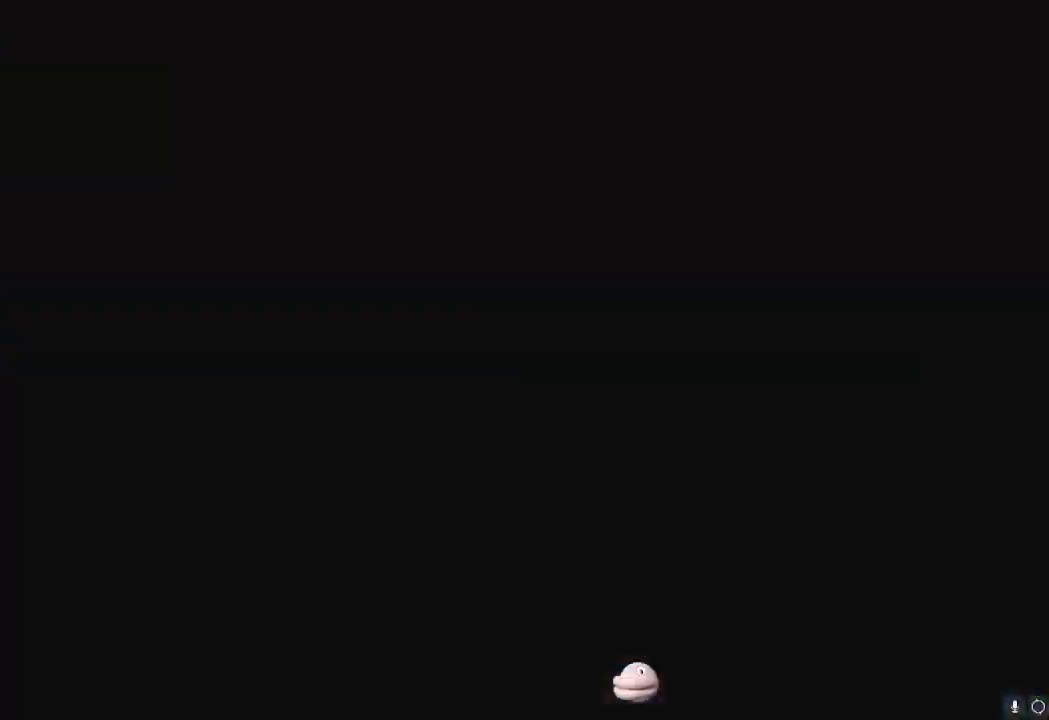
Gameplay with a controller (Nintendo layout); each line is a JSON object with the inputs held at the frame after it. "events" lists button and stick changes between this image and that frame as [ms after this image, input, new state], when the widget could be followed in between. Not read: L3 R3.
{"buttons": ["A", "X"], "left_stick": "up", "right_stick": "center", "events": [[484, "A", "down"]]}
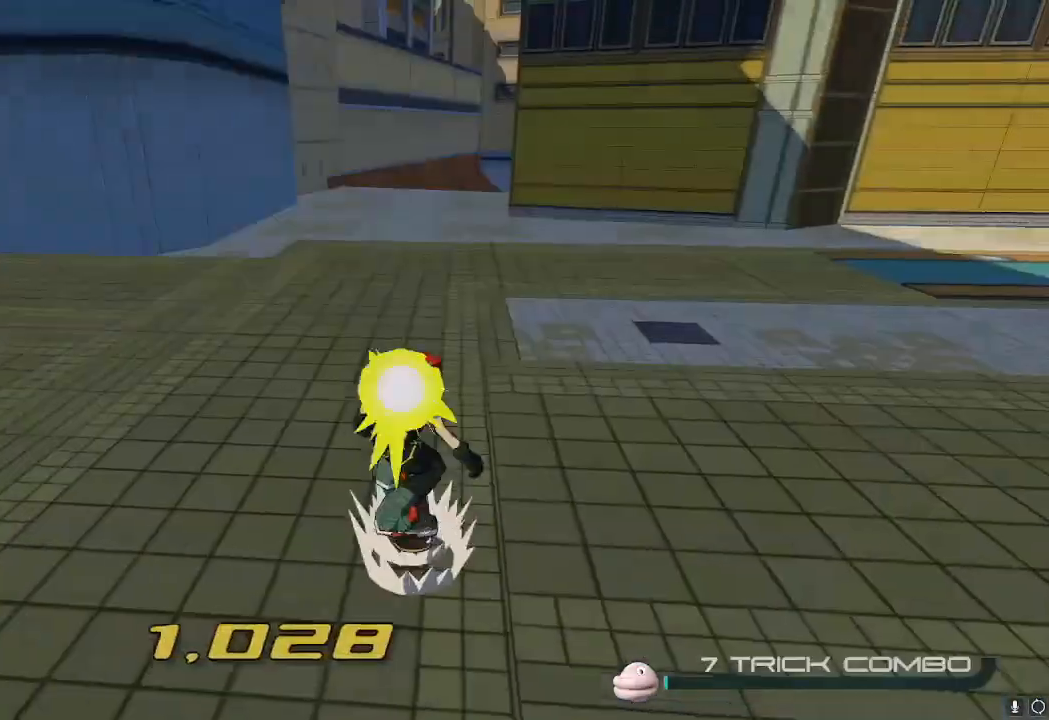
{"buttons": [], "left_stick": "up", "right_stick": "center", "events": [[67, "X", "up"], [100, "A", "up"], [233, "L2", "down"], [367, "L2", "up"]]}
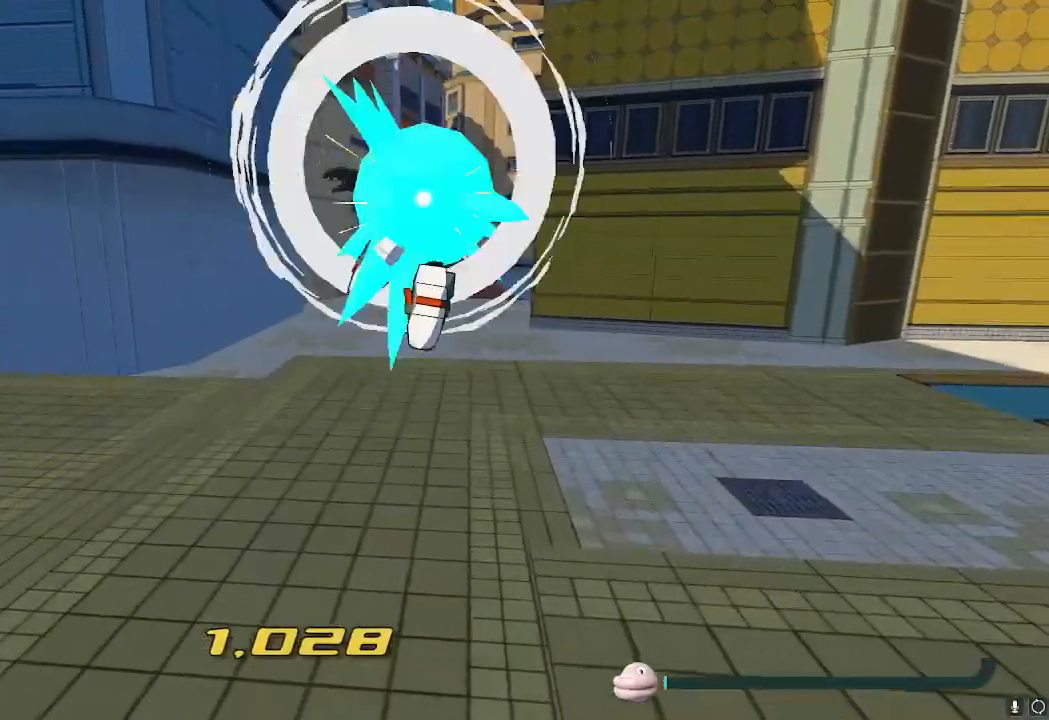
{"buttons": ["R2"], "left_stick": "up", "right_stick": "center", "events": [[67, "A", "down"], [150, "A", "up"], [167, "R2", "down"]]}
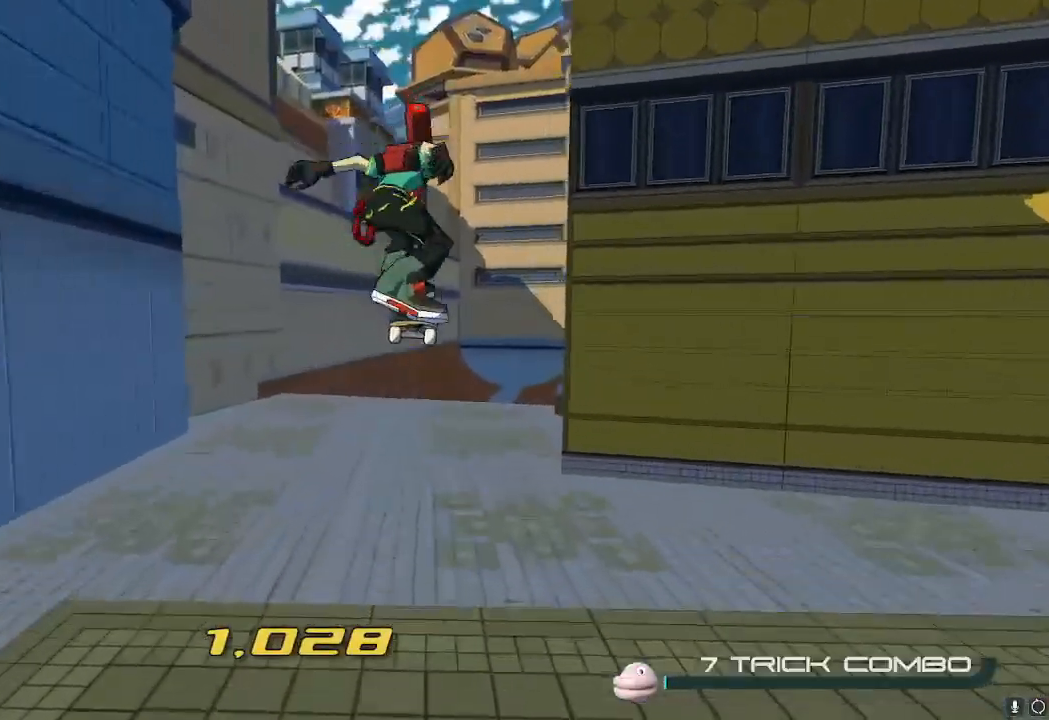
{"buttons": ["R2"], "left_stick": "up", "right_stick": "center", "events": []}
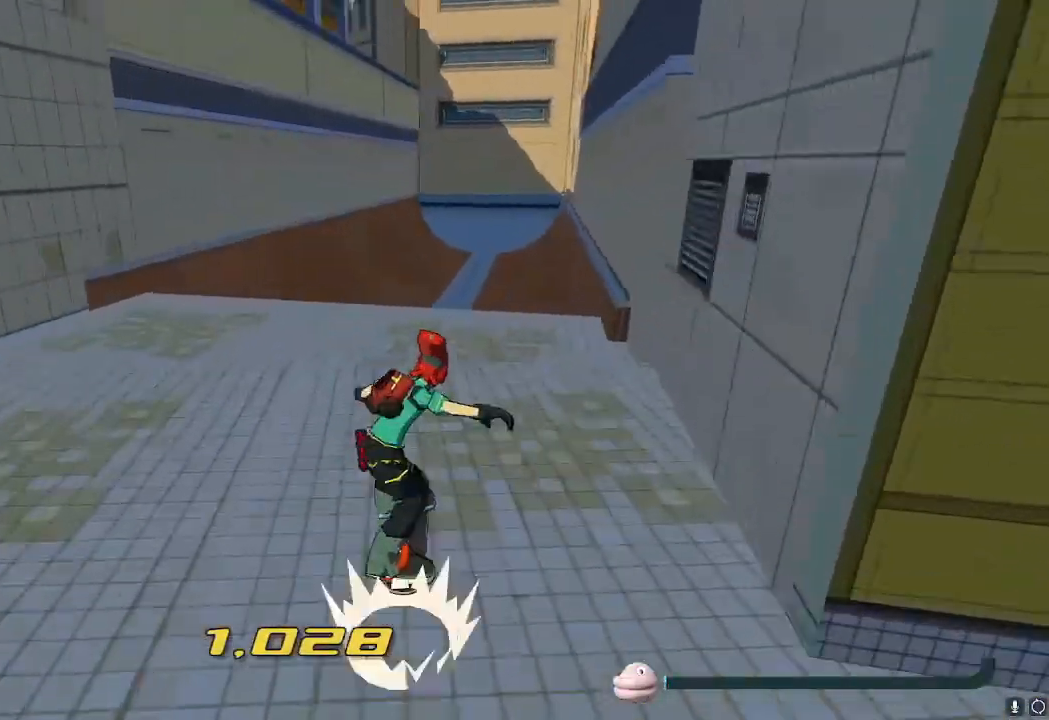
{"buttons": ["R2"], "left_stick": "up", "right_stick": "center", "events": []}
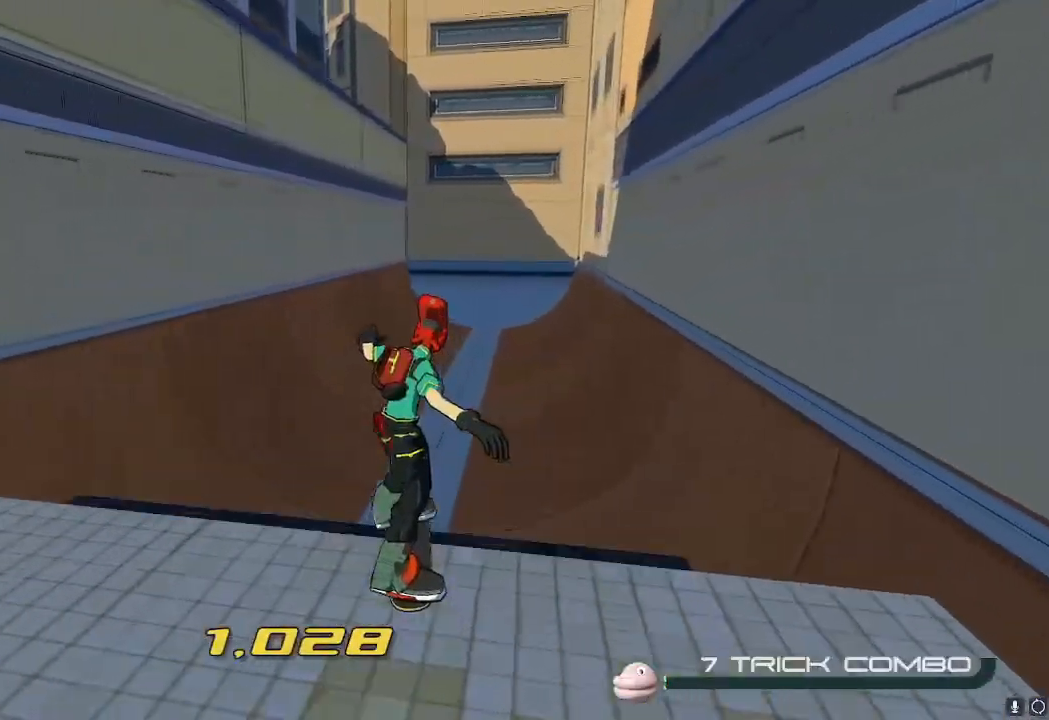
{"buttons": ["R2"], "left_stick": "up", "right_stick": "center", "events": []}
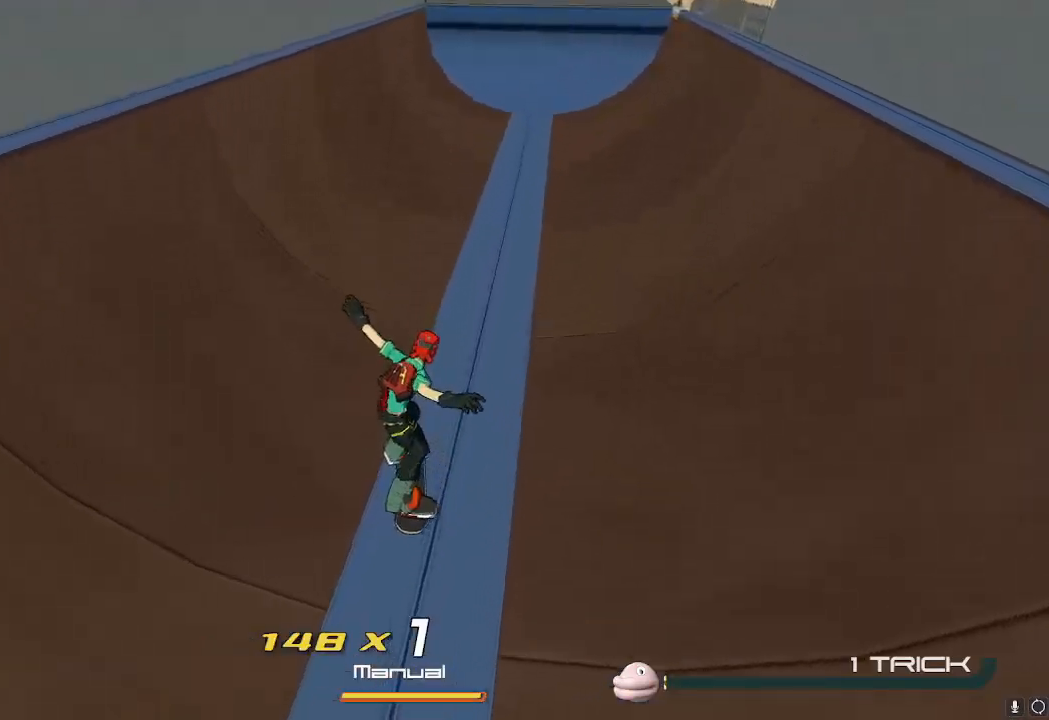
{"buttons": ["R2"], "left_stick": "up-left", "right_stick": "center", "events": [[134, "left_stick", "up-left"]]}
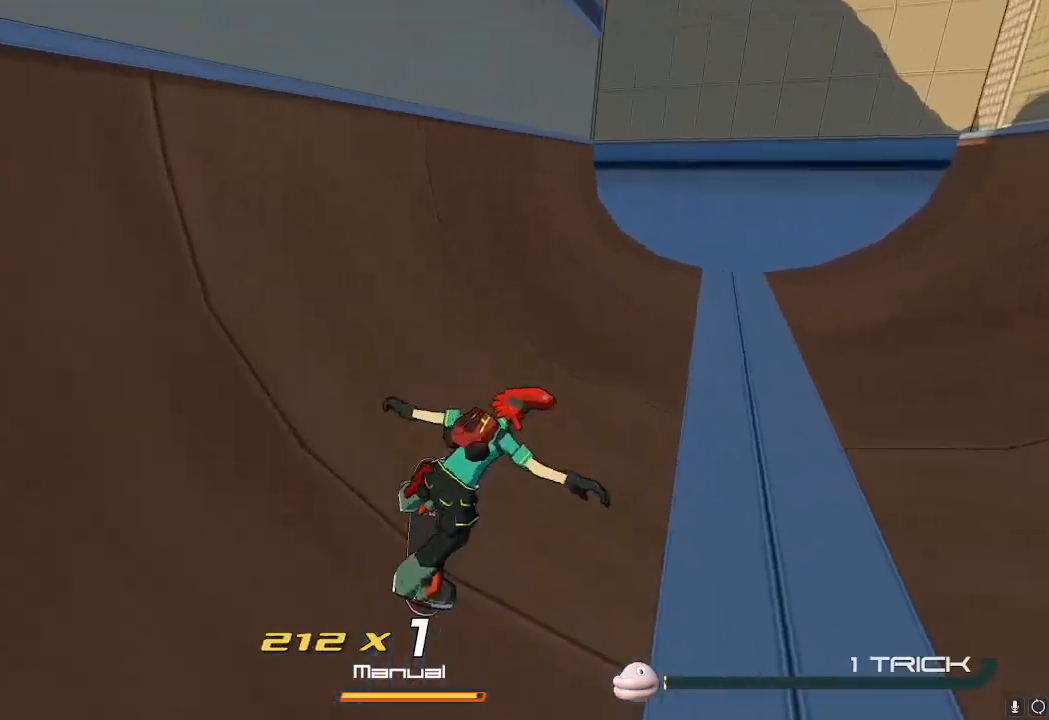
{"buttons": ["R2"], "left_stick": "up-left", "right_stick": "center", "events": []}
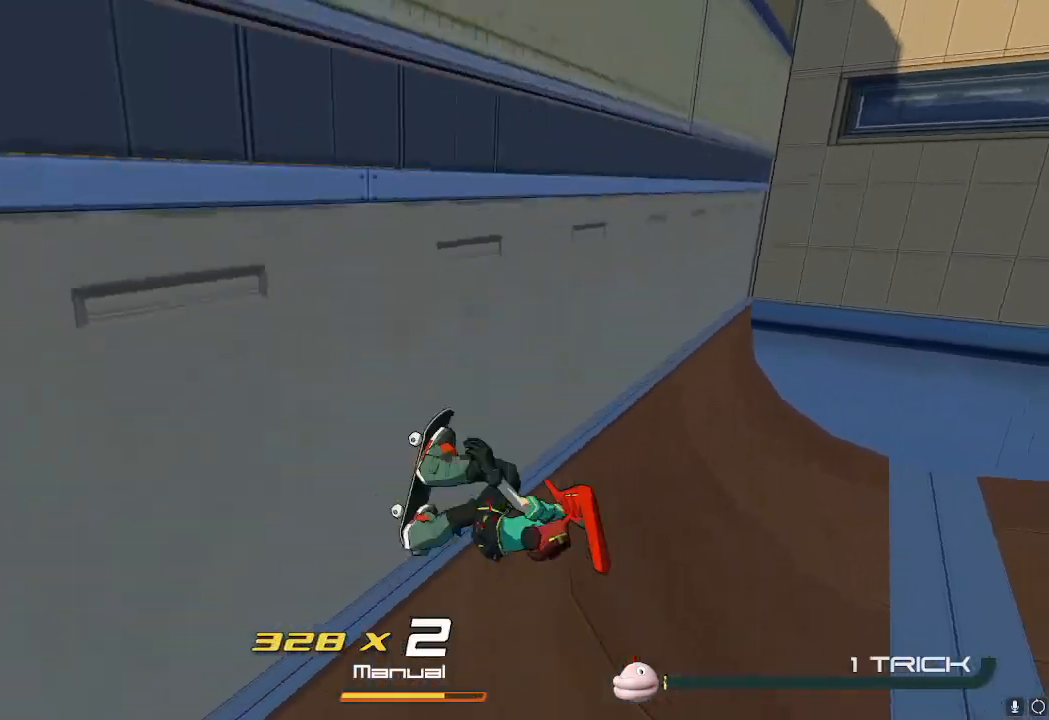
{"buttons": ["R2"], "left_stick": "up", "right_stick": "center", "events": [[167, "left_stick", "up"]]}
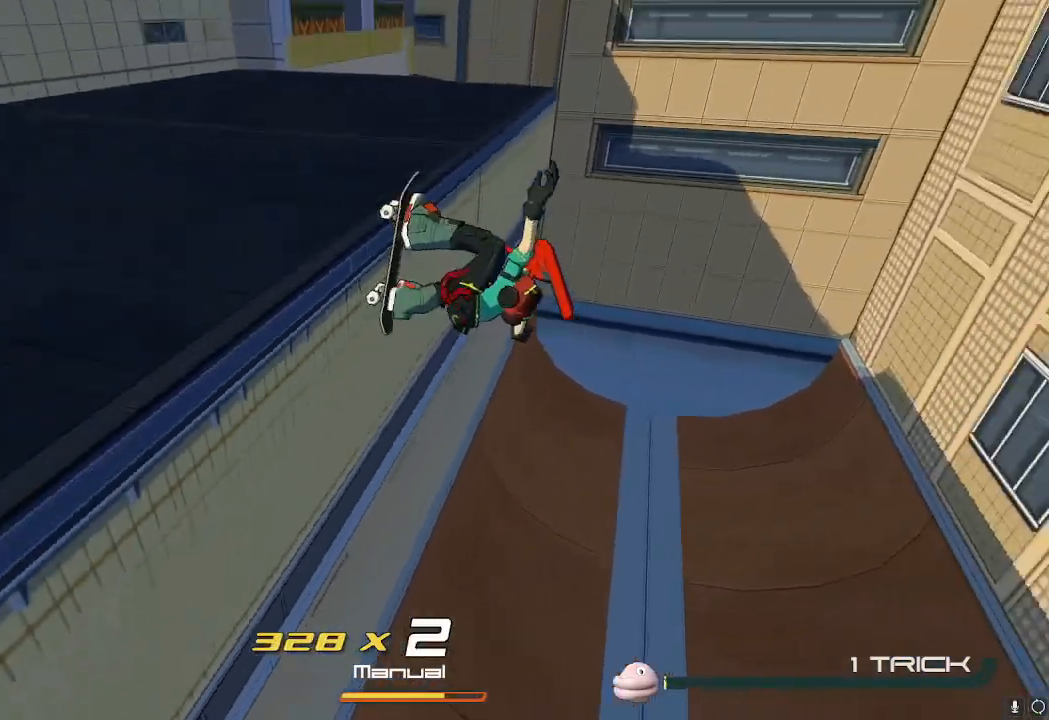
{"buttons": ["L2", "R2"], "left_stick": "up", "right_stick": "center", "events": [[117, "A", "down"], [200, "A", "up"], [367, "L2", "down"]]}
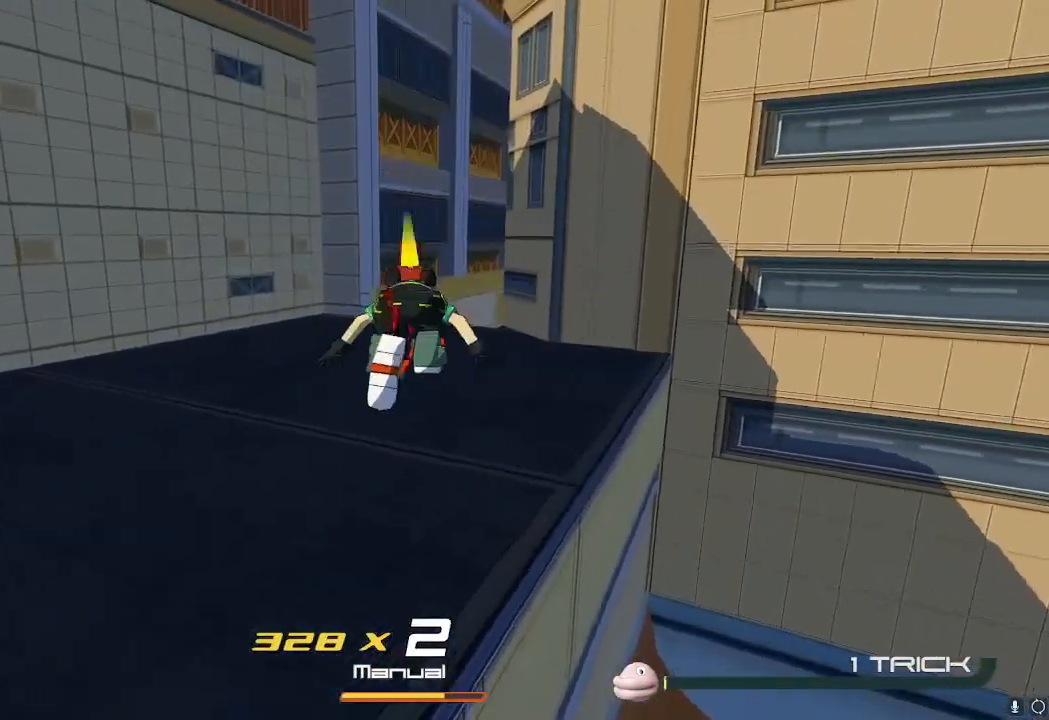
{"buttons": ["R2"], "left_stick": "up", "right_stick": "center", "events": [[17, "L2", "up"]]}
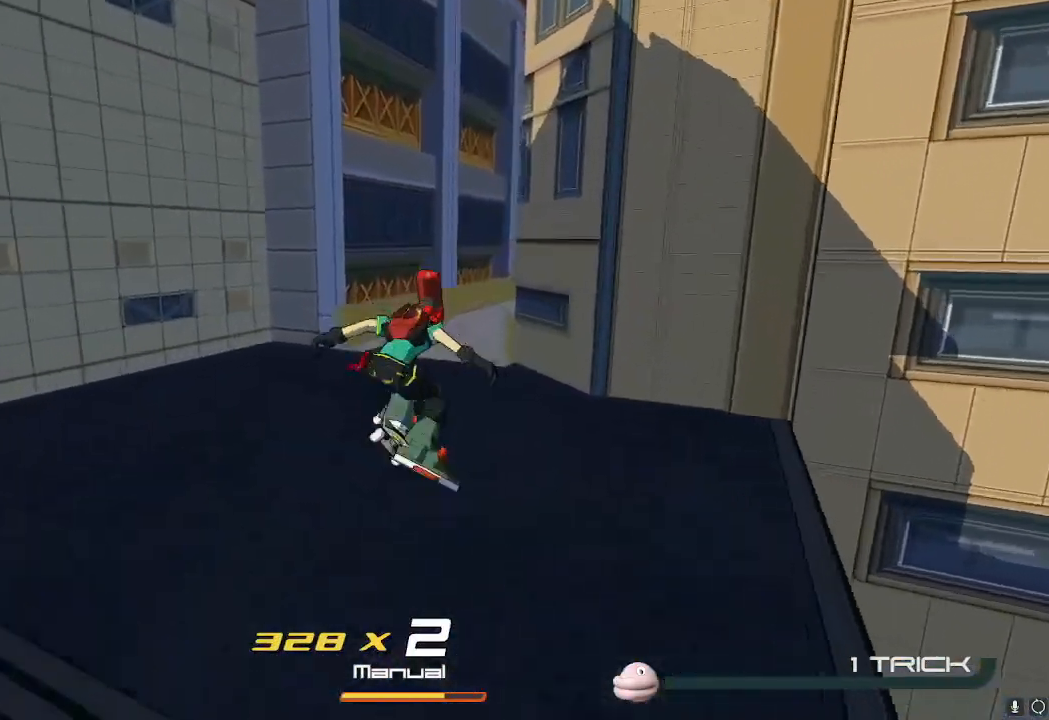
{"buttons": ["R2"], "left_stick": "up", "right_stick": "center", "events": []}
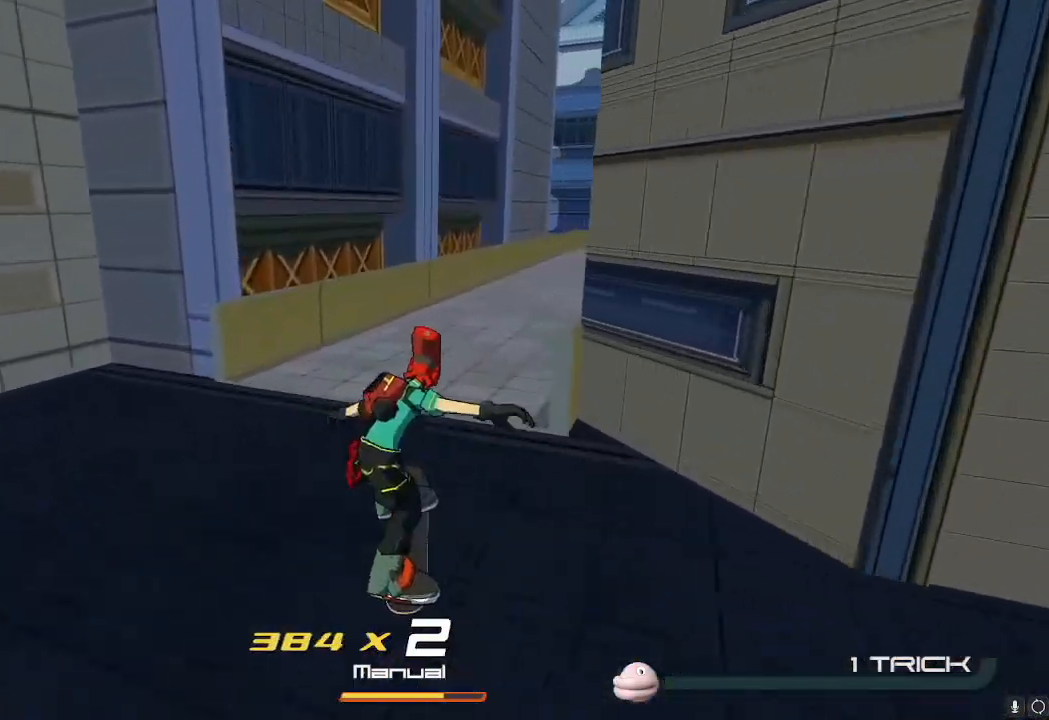
{"buttons": ["R2"], "left_stick": "up", "right_stick": "center", "events": []}
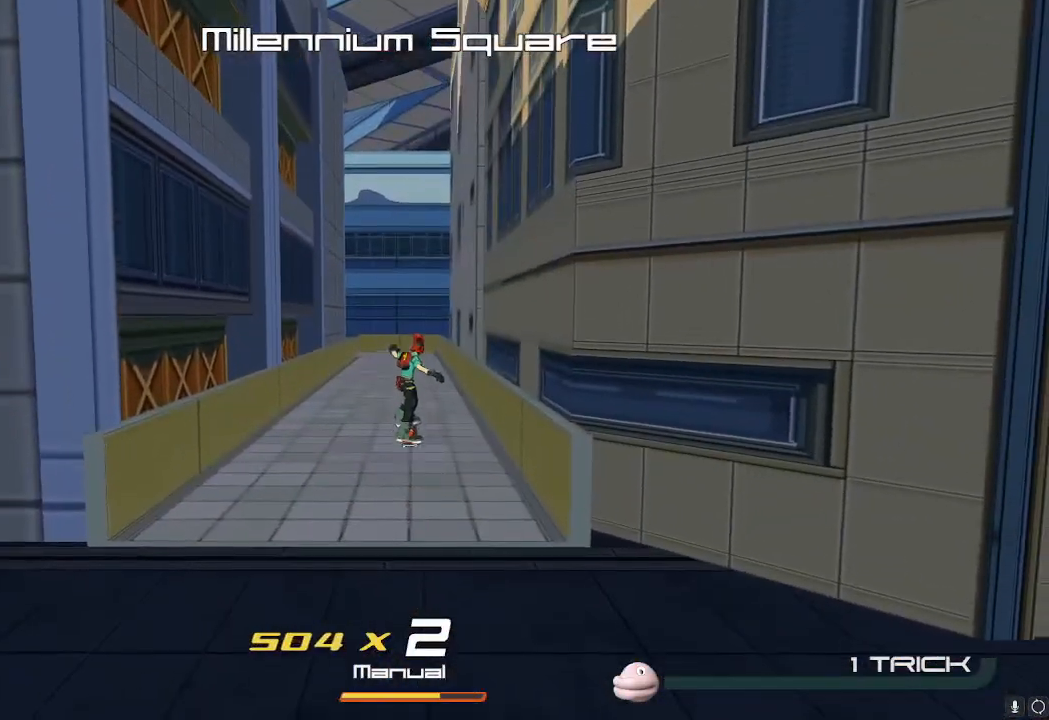
{"buttons": [], "left_stick": "up", "right_stick": "center", "events": [[400, "R2", "up"]]}
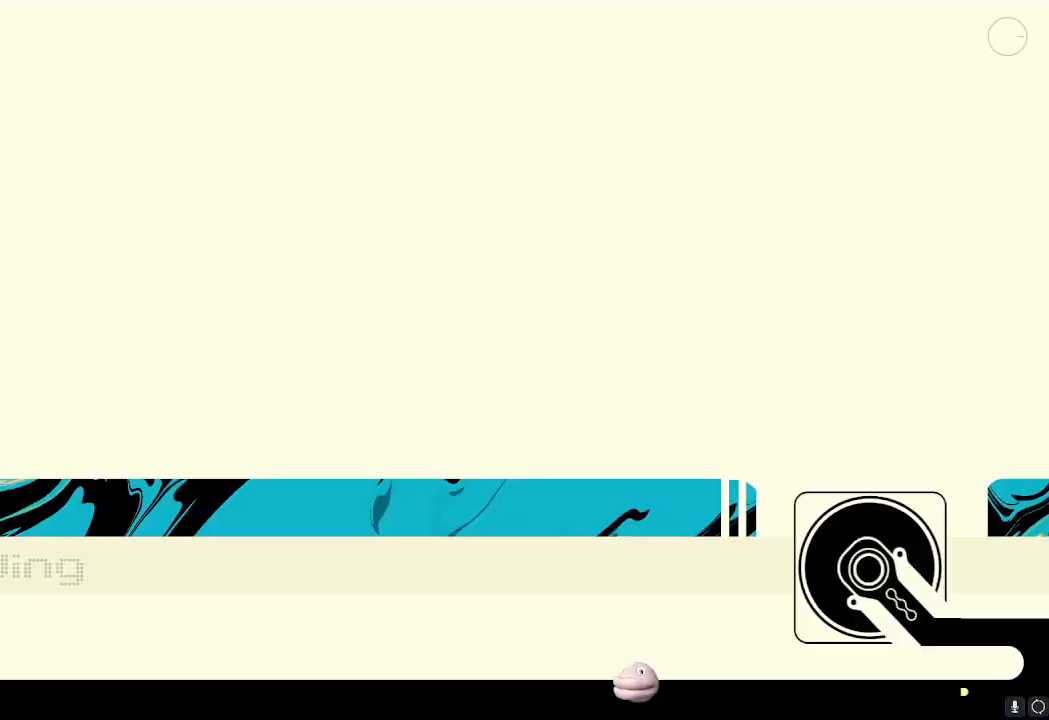
{"buttons": [], "left_stick": "center", "right_stick": "center", "events": [[501, "left_stick", "center"]]}
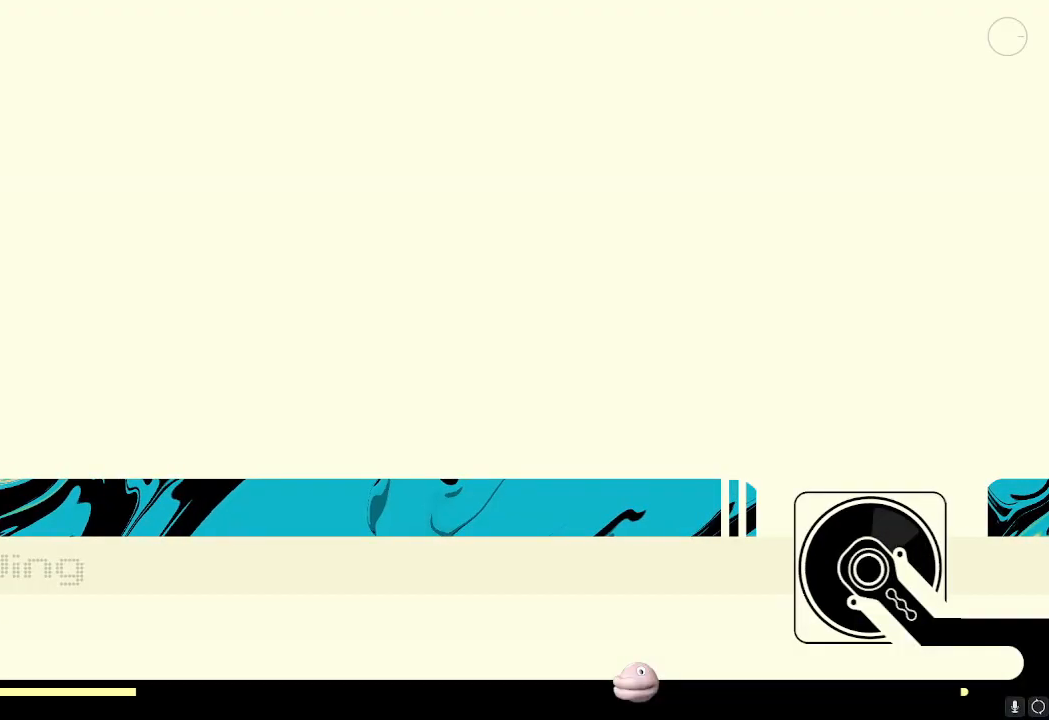
{"buttons": [], "left_stick": "center", "right_stick": "center", "events": []}
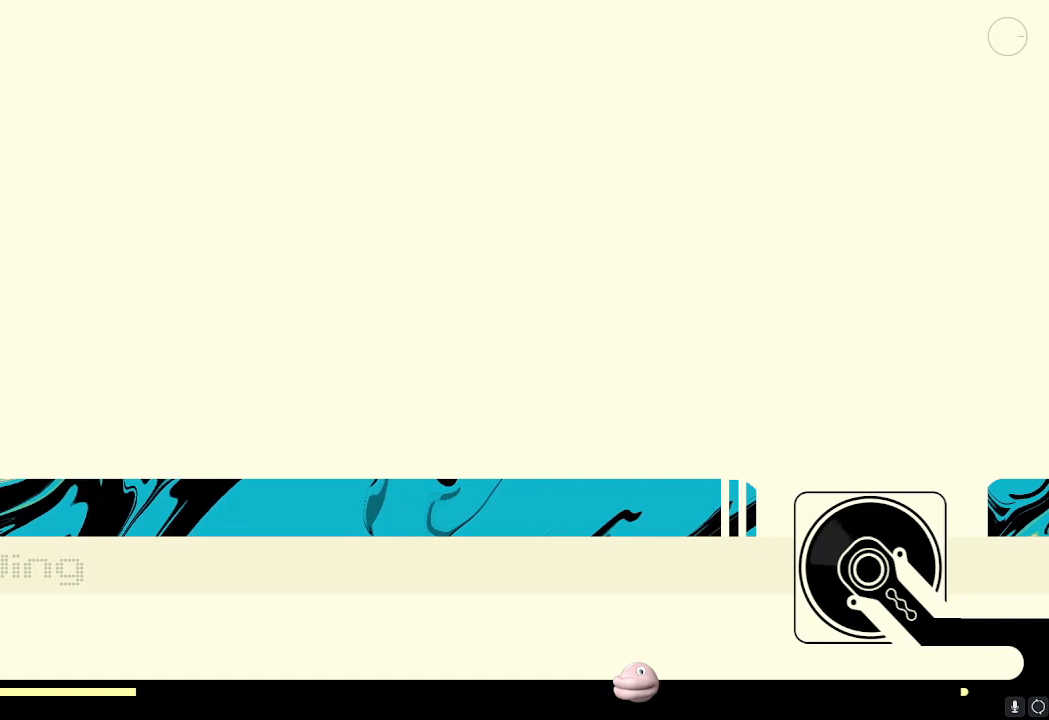
{"buttons": [], "left_stick": "center", "right_stick": "center", "events": []}
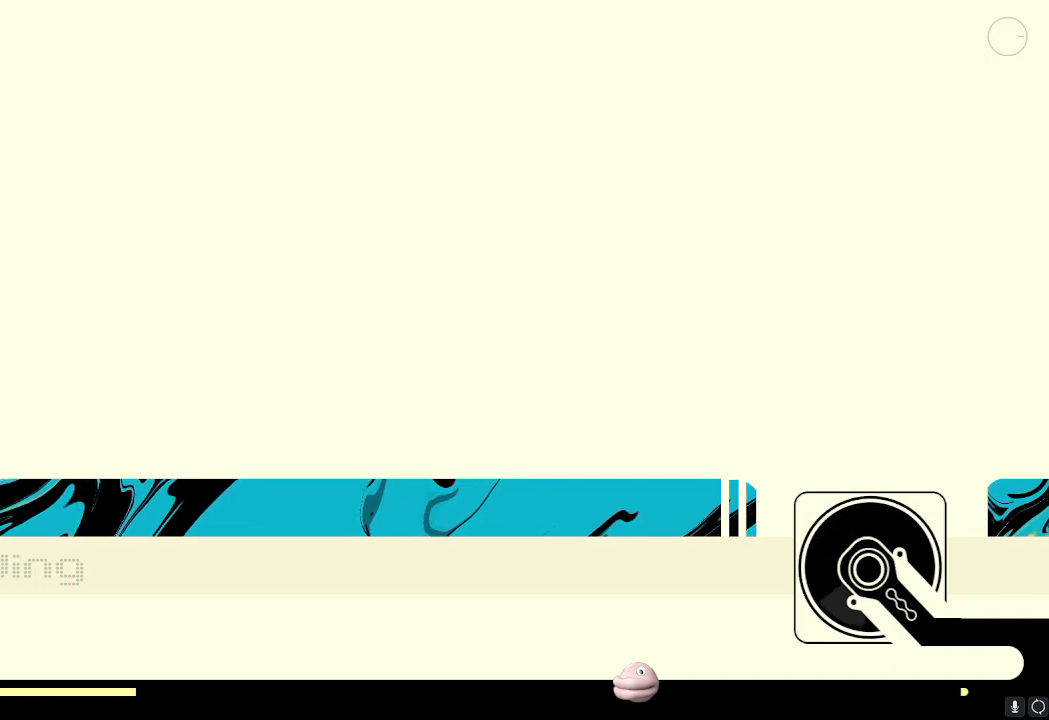
{"buttons": [], "left_stick": "center", "right_stick": "center", "events": []}
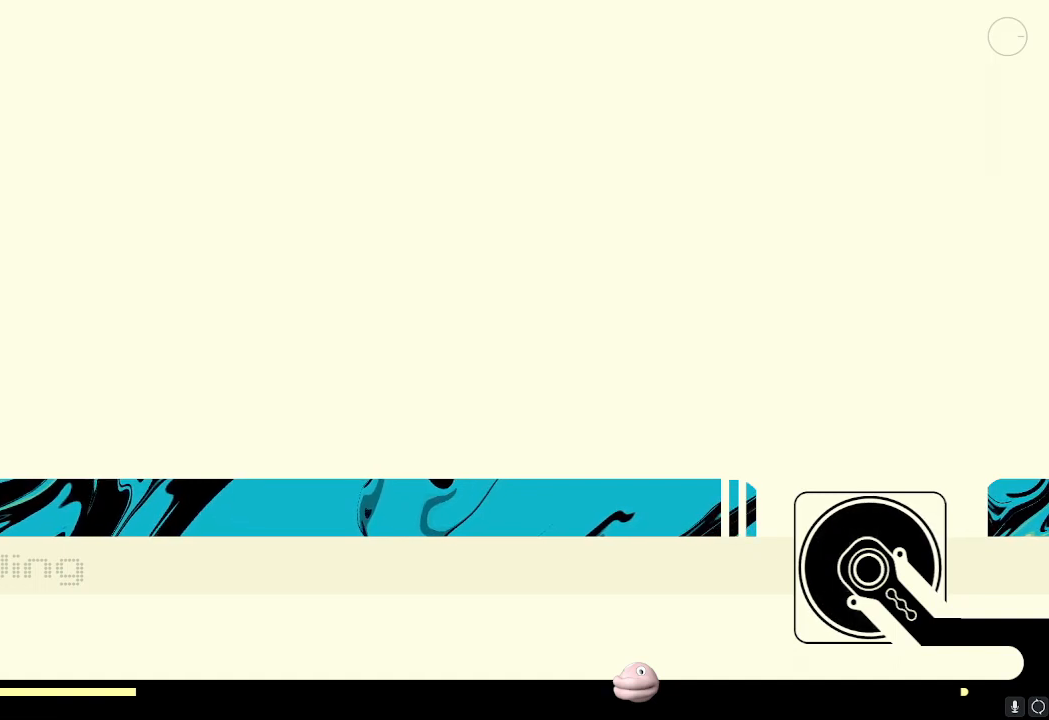
{"buttons": [], "left_stick": "up", "right_stick": "center", "events": [[134, "left_stick", "up"]]}
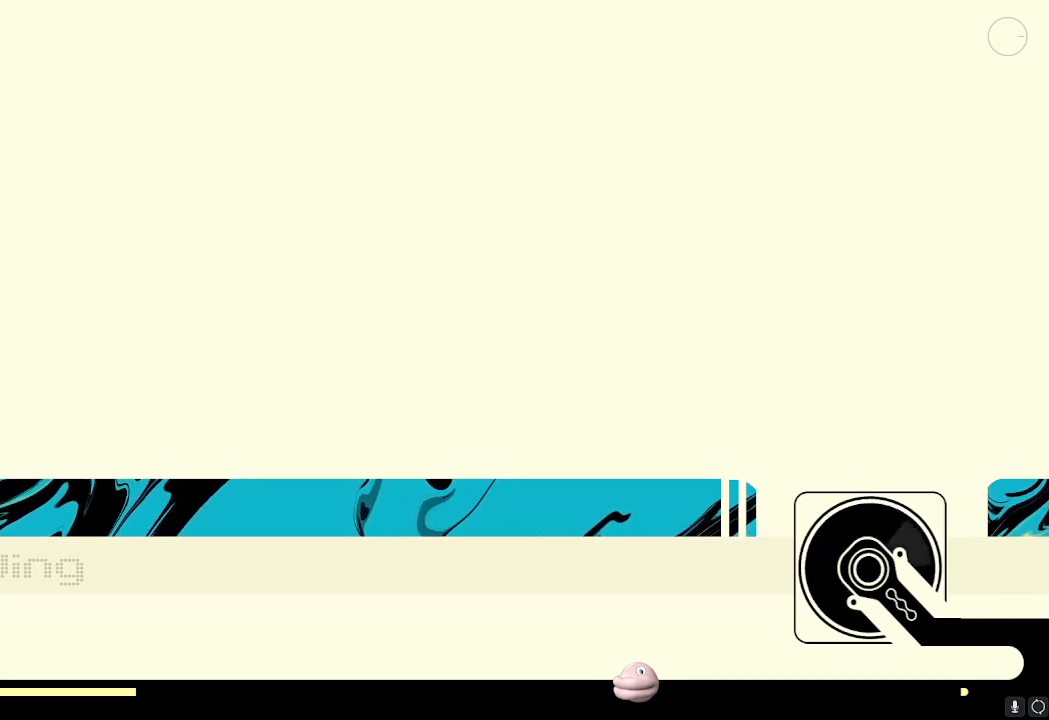
{"buttons": [], "left_stick": "up-right", "right_stick": "center", "events": [[17, "left_stick", "center"], [217, "left_stick", "up-right"]]}
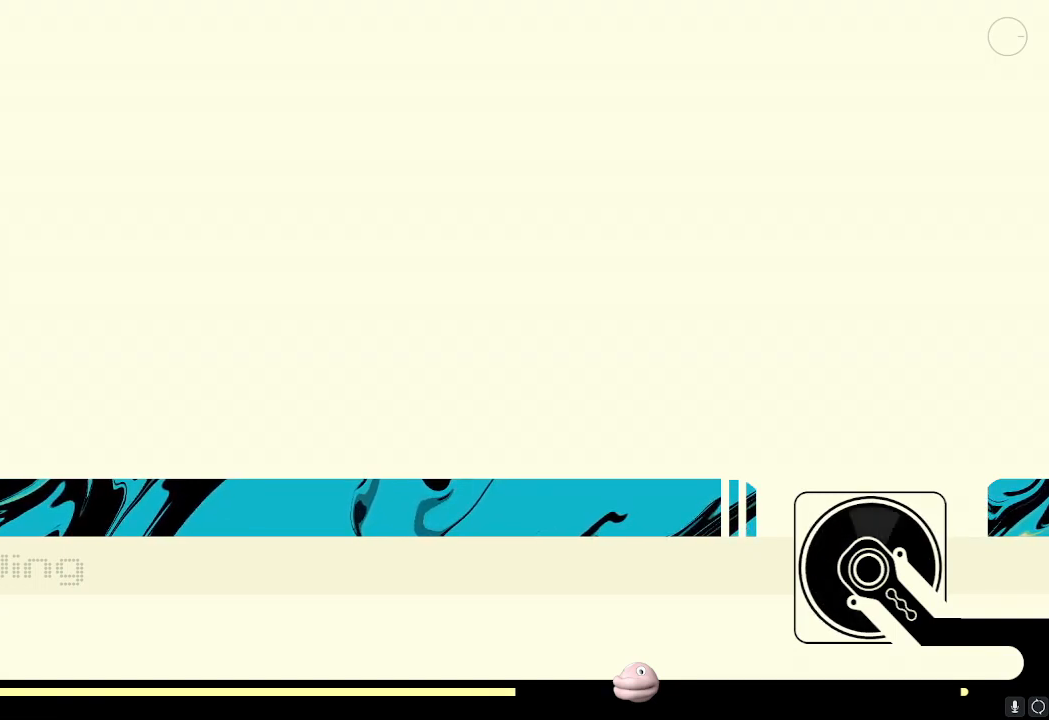
{"buttons": [], "left_stick": "up-right", "right_stick": "center", "events": []}
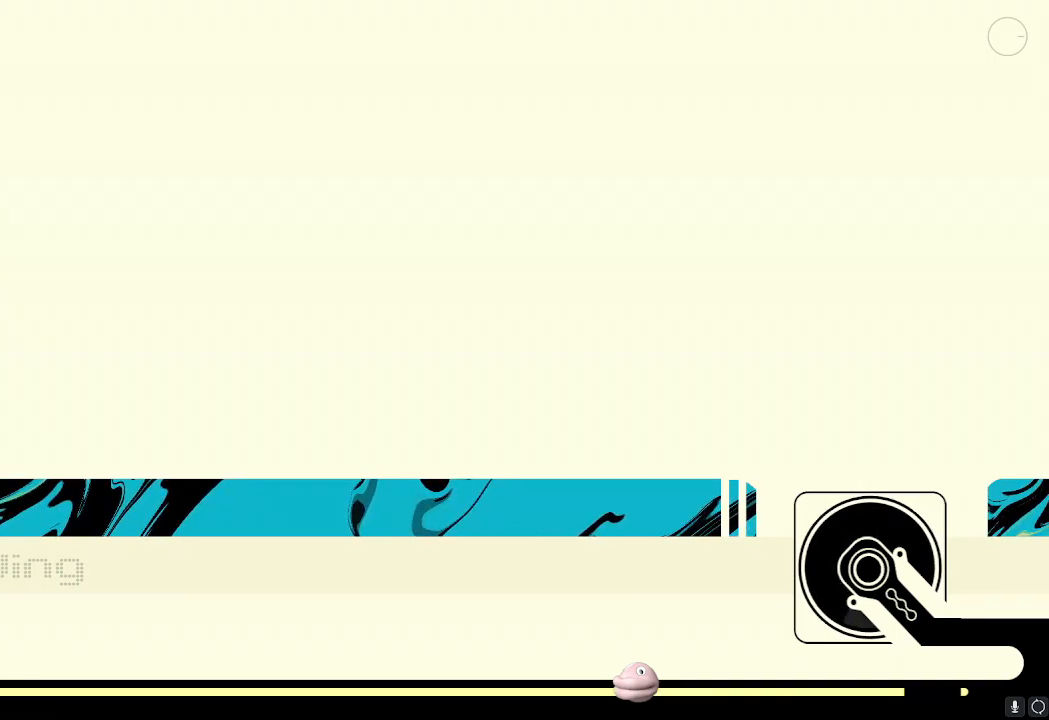
{"buttons": [], "left_stick": "up-right", "right_stick": "center", "events": []}
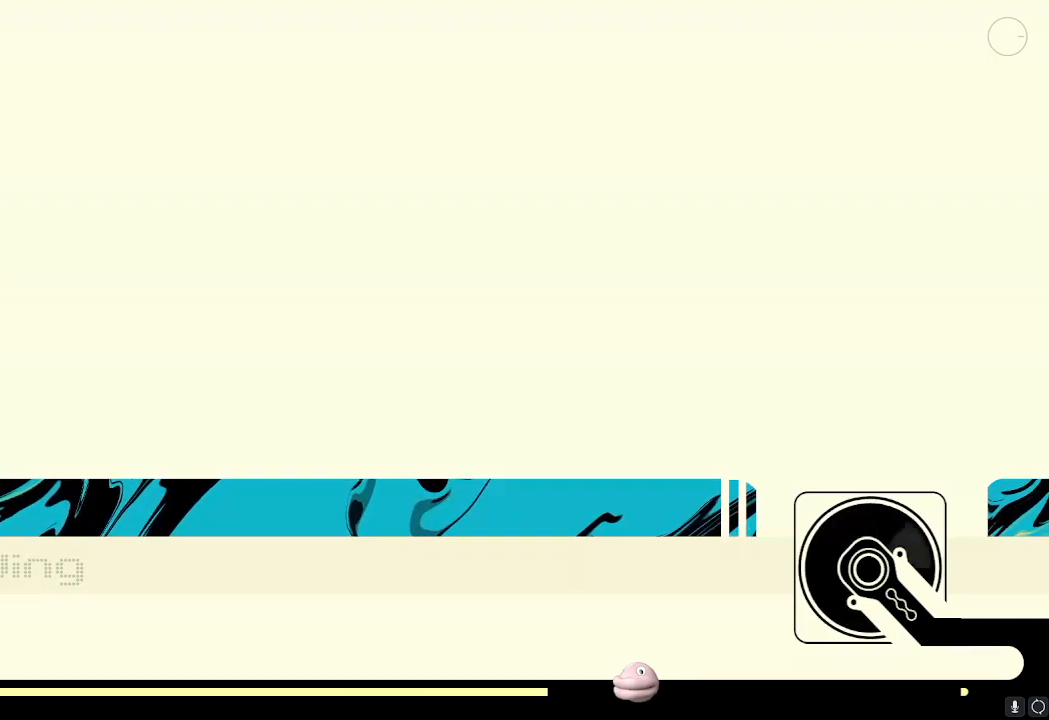
{"buttons": ["A"], "left_stick": "up-left", "right_stick": "center", "events": [[116, "right_stick", "down-right"], [300, "left_stick", "up"], [350, "right_stick", "center"], [433, "A", "down"], [500, "left_stick", "up-left"]]}
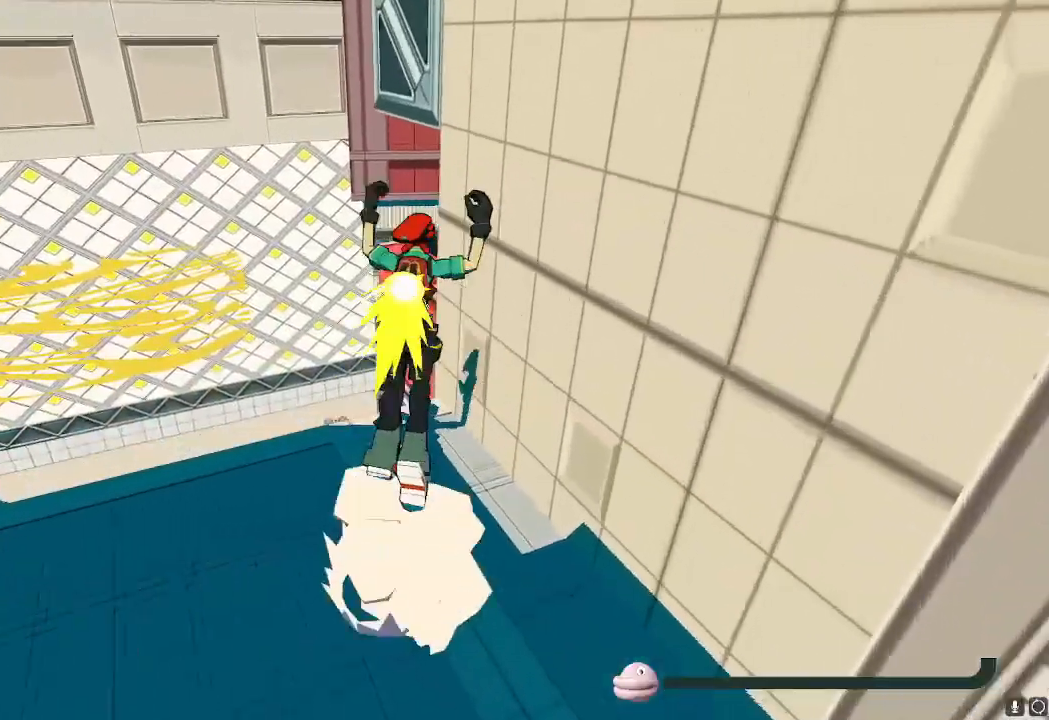
{"buttons": [], "left_stick": "up", "right_stick": "center", "events": [[84, "A", "up"], [167, "X", "down"], [300, "X", "up"], [467, "left_stick", "up"]]}
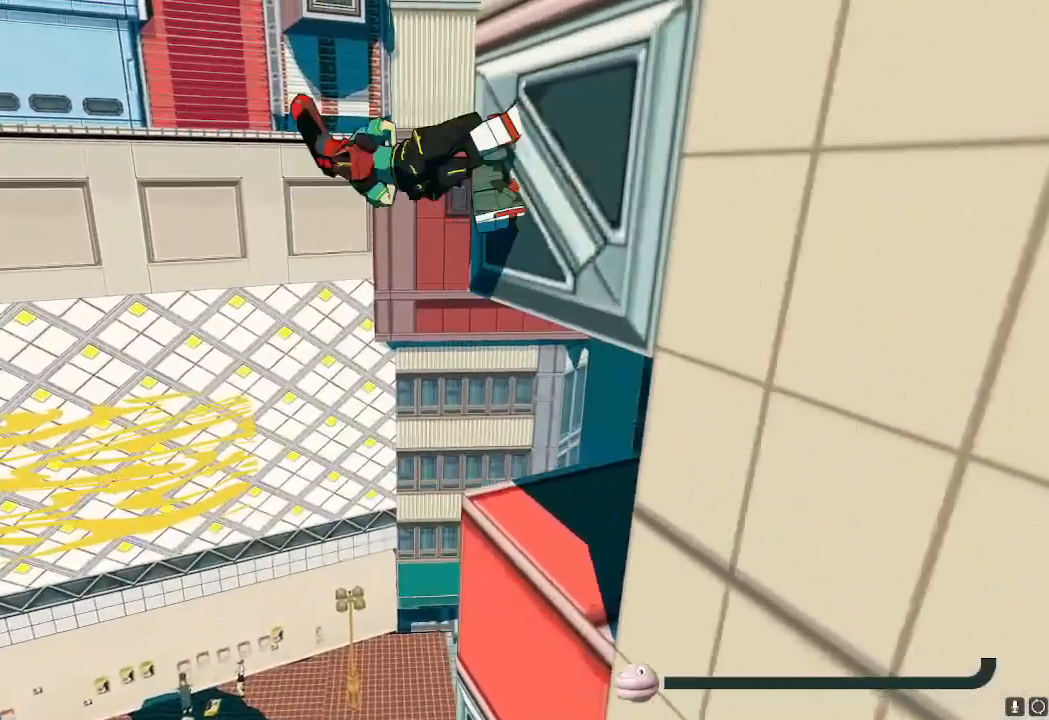
{"buttons": [], "left_stick": "up-right", "right_stick": "center", "events": [[33, "right_stick", "down-right"], [100, "left_stick", "up-right"], [233, "right_stick", "center"]]}
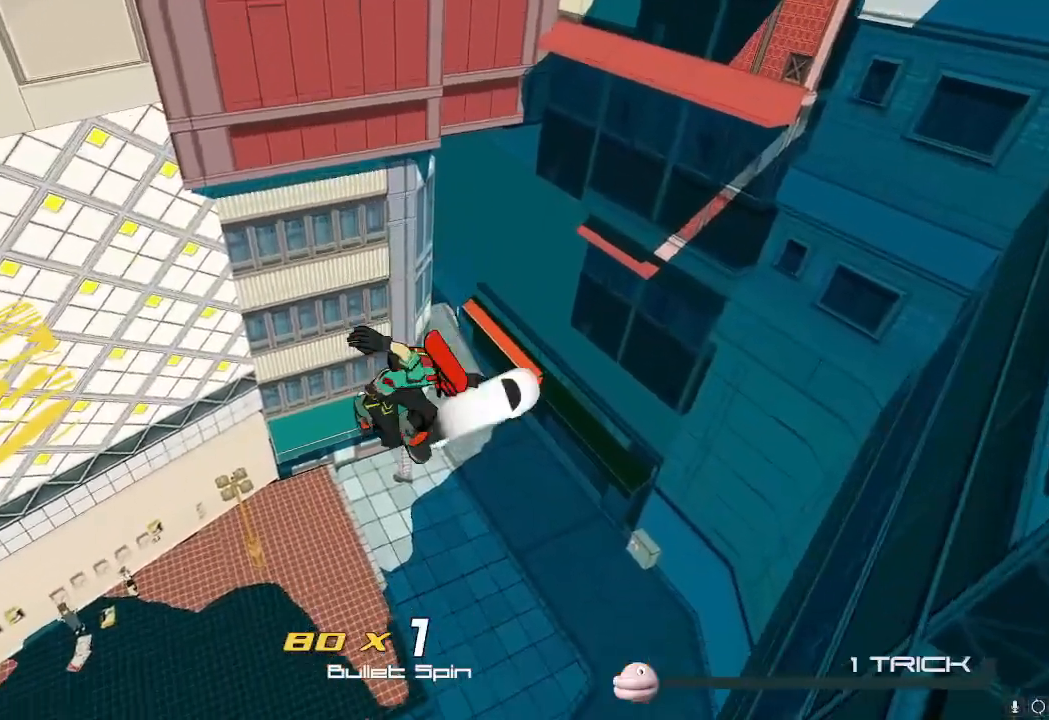
{"buttons": ["X"], "left_stick": "up-right", "right_stick": "center", "events": [[317, "X", "down"], [417, "X", "up"], [501, "X", "down"]]}
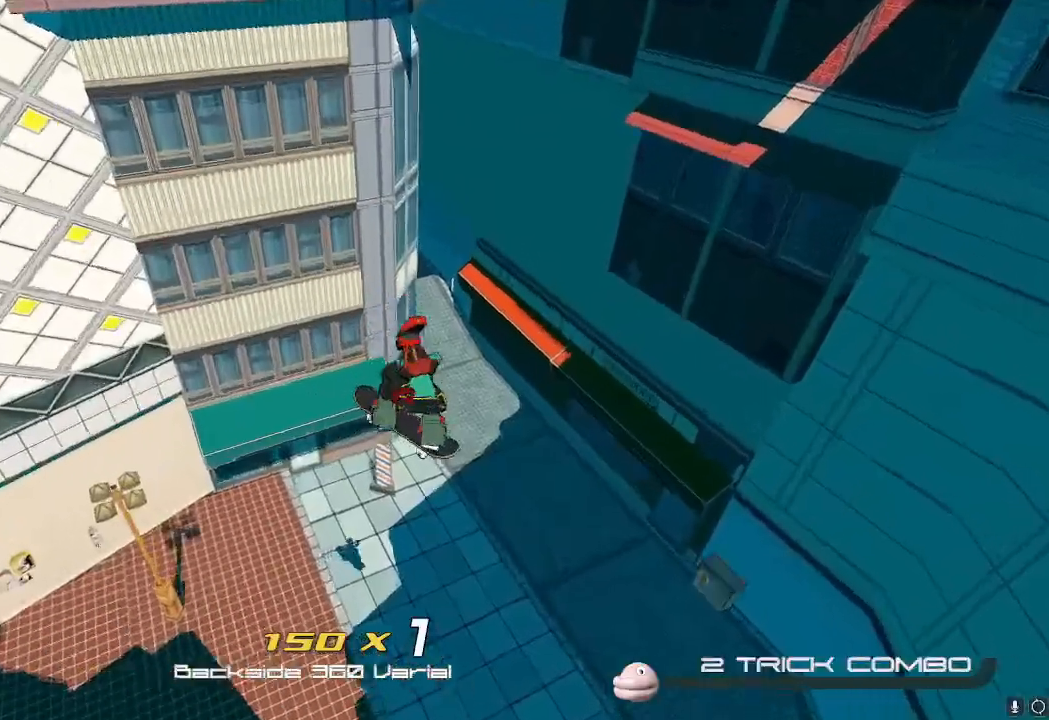
{"buttons": ["R2"], "left_stick": "up", "right_stick": "center", "events": [[33, "left_stick", "up"], [116, "X", "up"], [183, "X", "down"], [233, "X", "up"], [317, "X", "down"], [400, "X", "up"], [483, "R2", "down"]]}
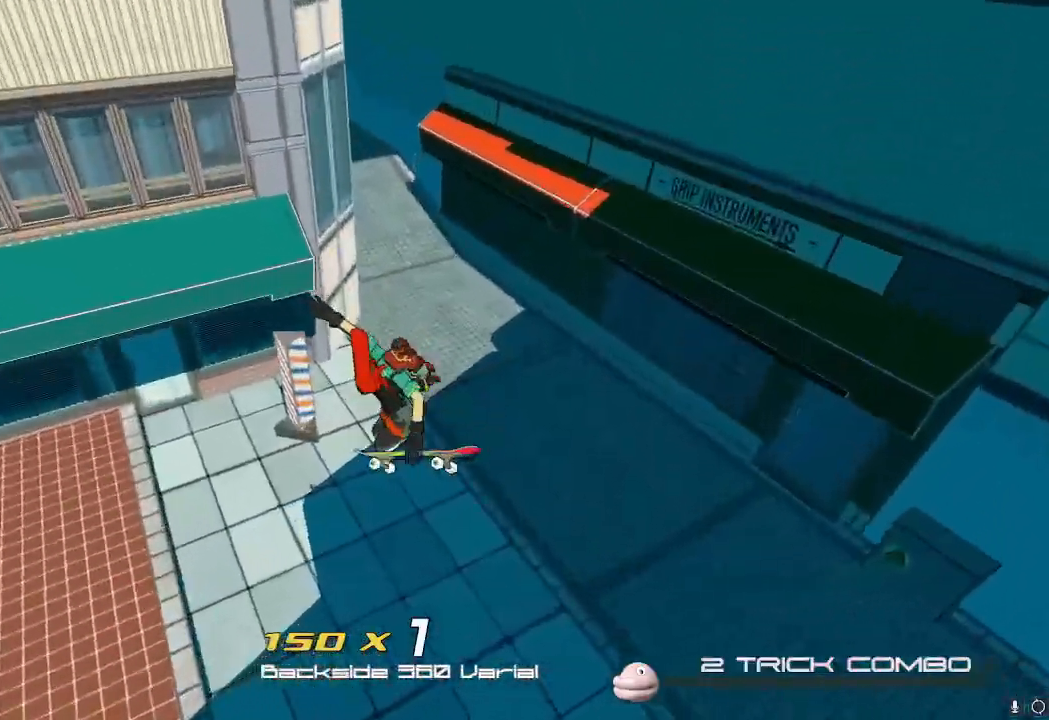
{"buttons": ["R2"], "left_stick": "up", "right_stick": "center", "events": [[50, "right_stick", "up"], [267, "R2", "up"], [300, "right_stick", "center"], [334, "R2", "down"], [384, "R2", "up"], [451, "R2", "down"]]}
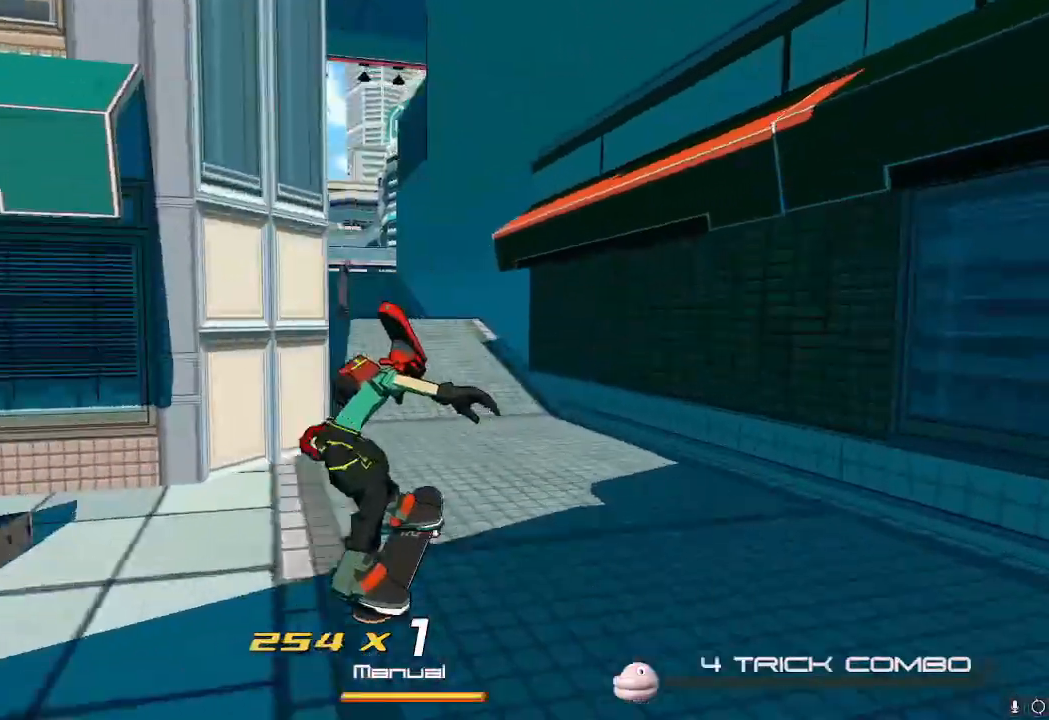
{"buttons": ["R2"], "left_stick": "up", "right_stick": "center", "events": [[100, "left_stick", "up-left"], [150, "A", "down"], [150, "R2", "up"], [383, "A", "up"], [400, "R2", "down"], [467, "left_stick", "up"]]}